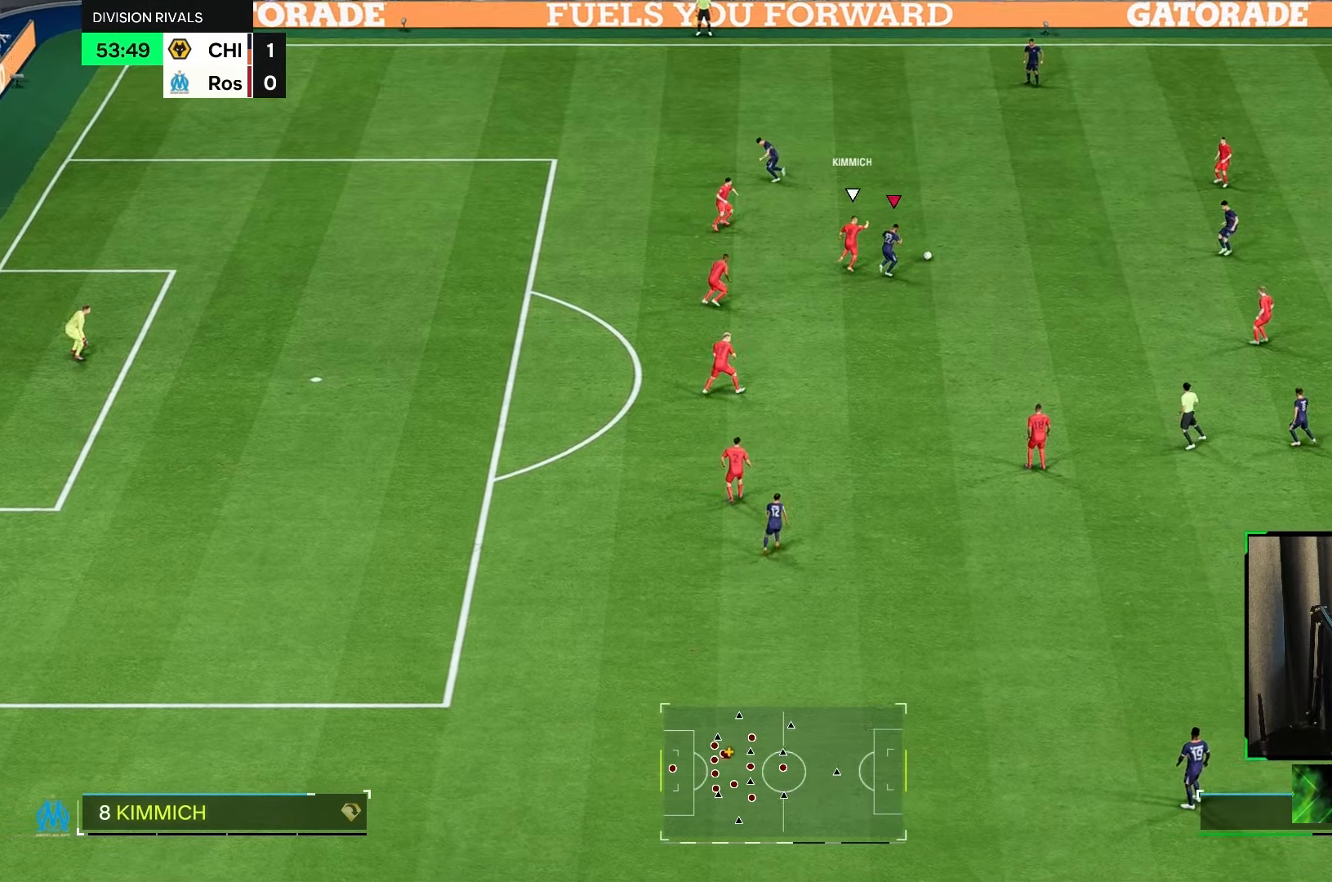
Gameplay with a controller (Xbox layout); each line is a JSON object with the inputs held at the frame after it (dt_ms = milliseconds from this image to that frame). "events" lists button and stick changes between this image and that frame as [ms after this image, input, new state], when the widget could be followed in between. Not read: L3 R3.
{"dt_ms": 500, "buttons": [], "left_stick": "up-right", "right_stick": "center", "events": [[217, "left_stick", "up-right"]]}
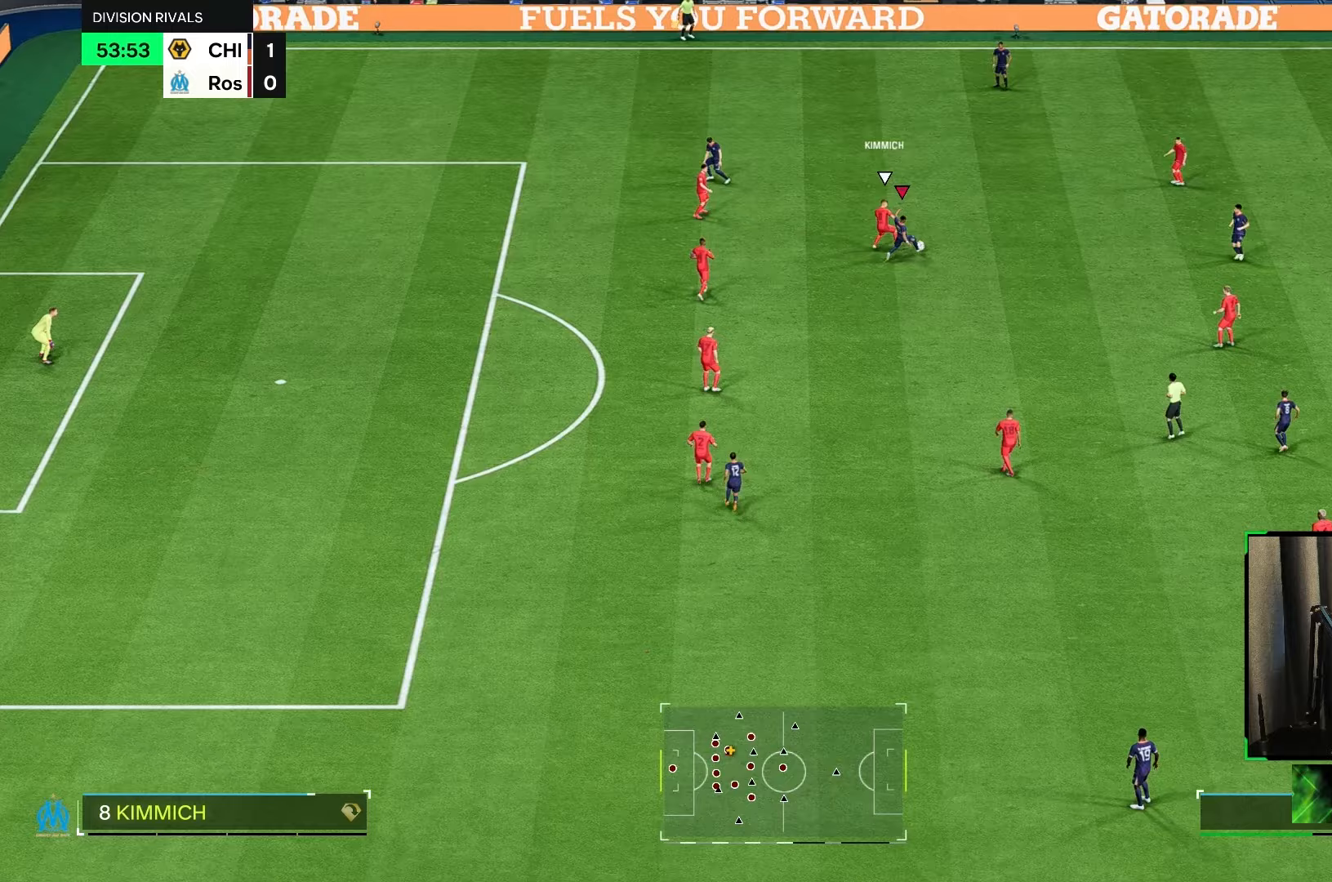
{"dt_ms": 500, "buttons": [], "left_stick": "up-left", "right_stick": "center", "events": [[17, "left_stick", "up"], [417, "left_stick", "up-left"]]}
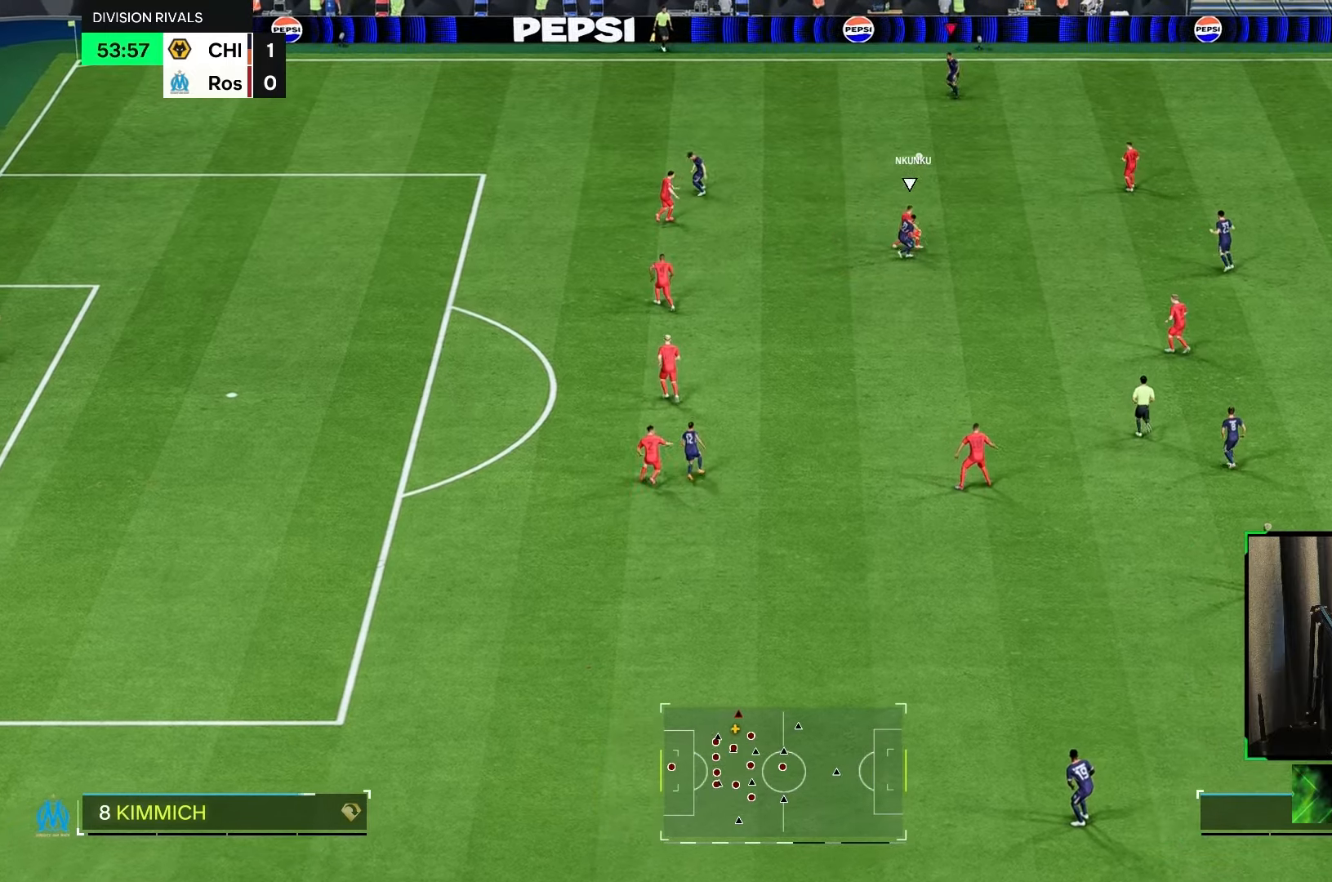
{"dt_ms": 500, "buttons": [], "left_stick": "down-left", "right_stick": "left"}
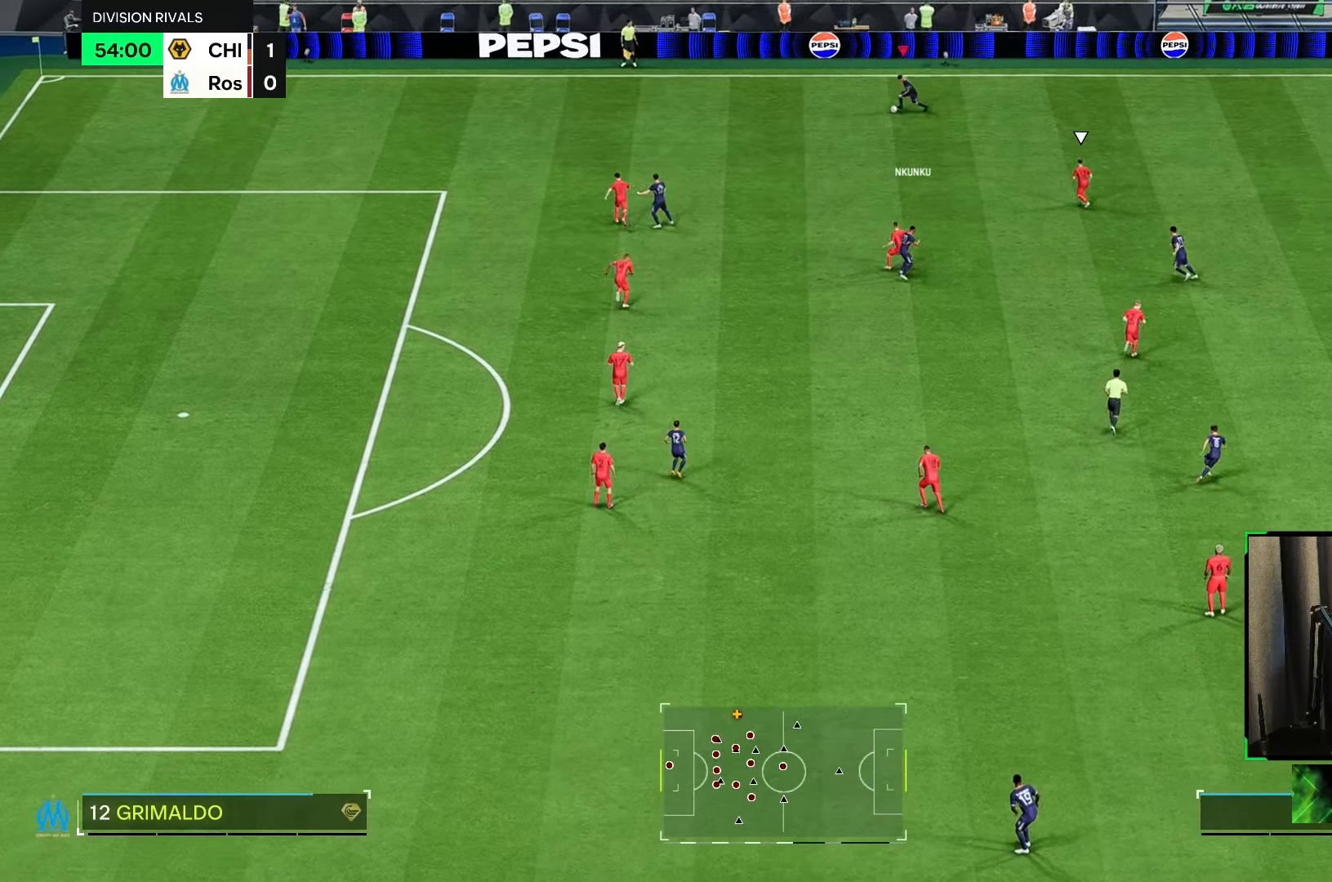
{"dt_ms": 500, "buttons": ["R2"], "left_stick": "left", "right_stick": "center", "events": [[50, "left_stick", "center"], [83, "right_stick", "down"], [183, "left_stick", "left"], [200, "R2", "down"], [217, "right_stick", "center"]]}
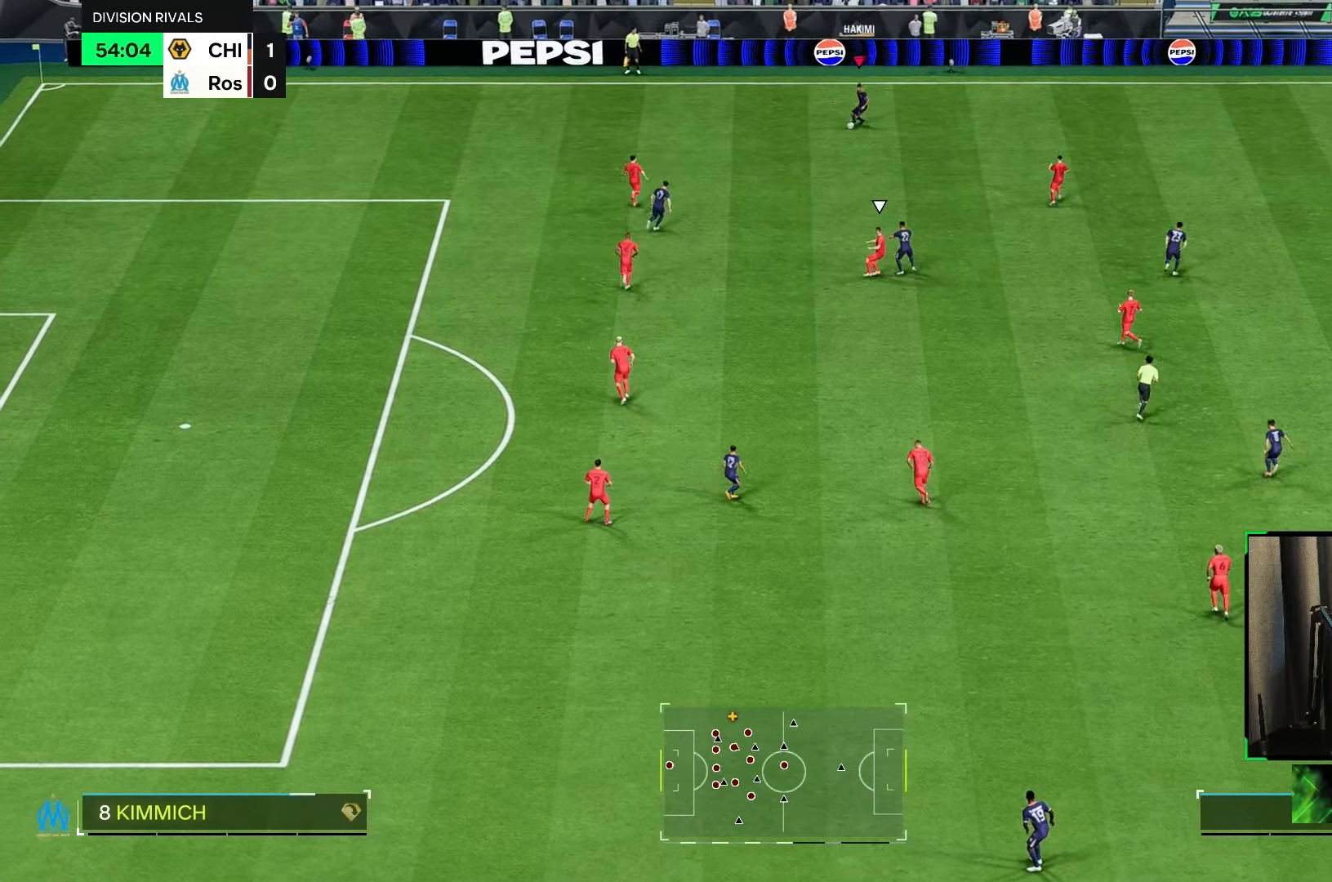
{"dt_ms": 500, "buttons": ["R2"], "left_stick": "left", "right_stick": "center", "events": []}
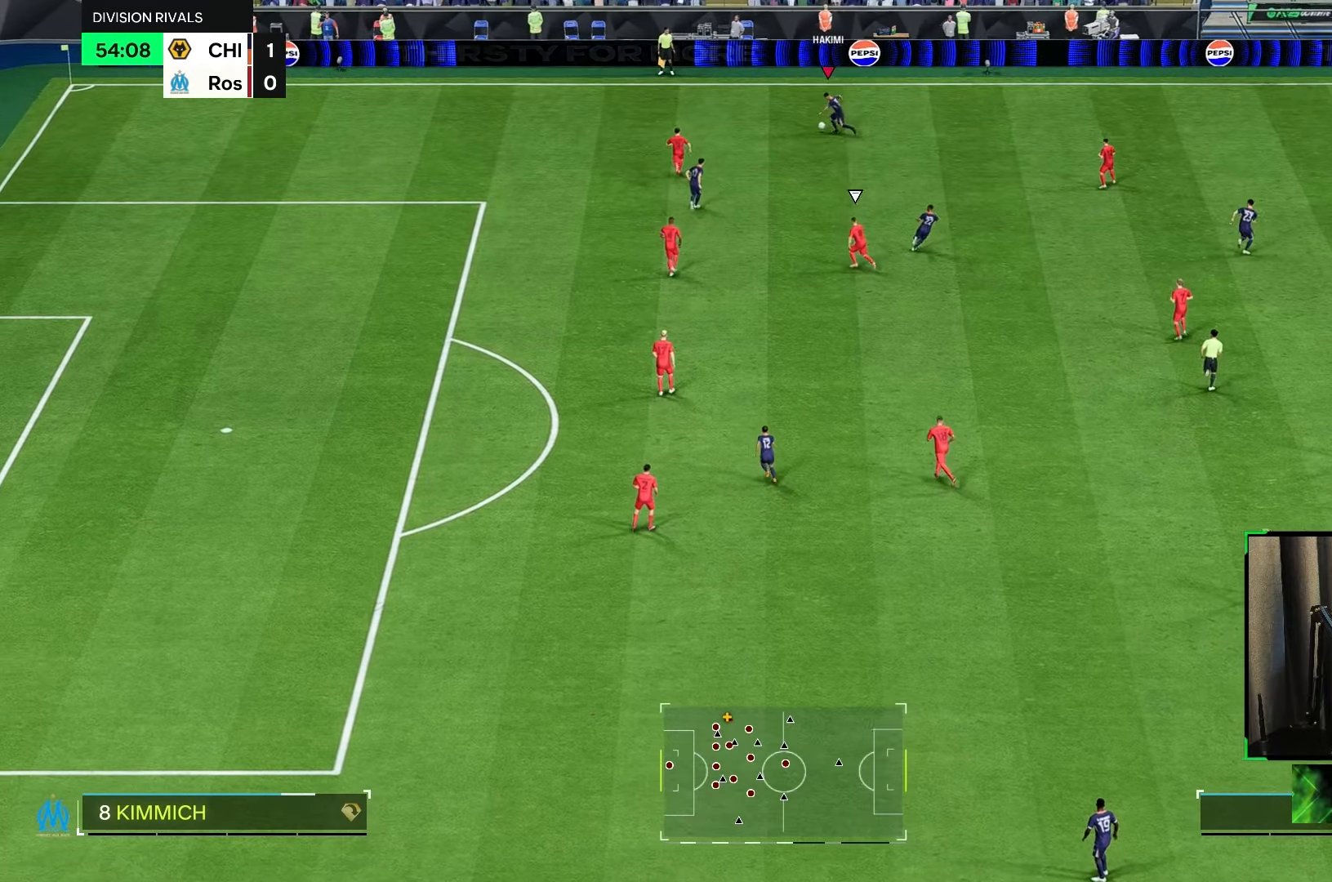
{"dt_ms": 500, "buttons": ["R2"], "left_stick": "up-left", "right_stick": "center", "events": [[433, "left_stick", "up-left"]]}
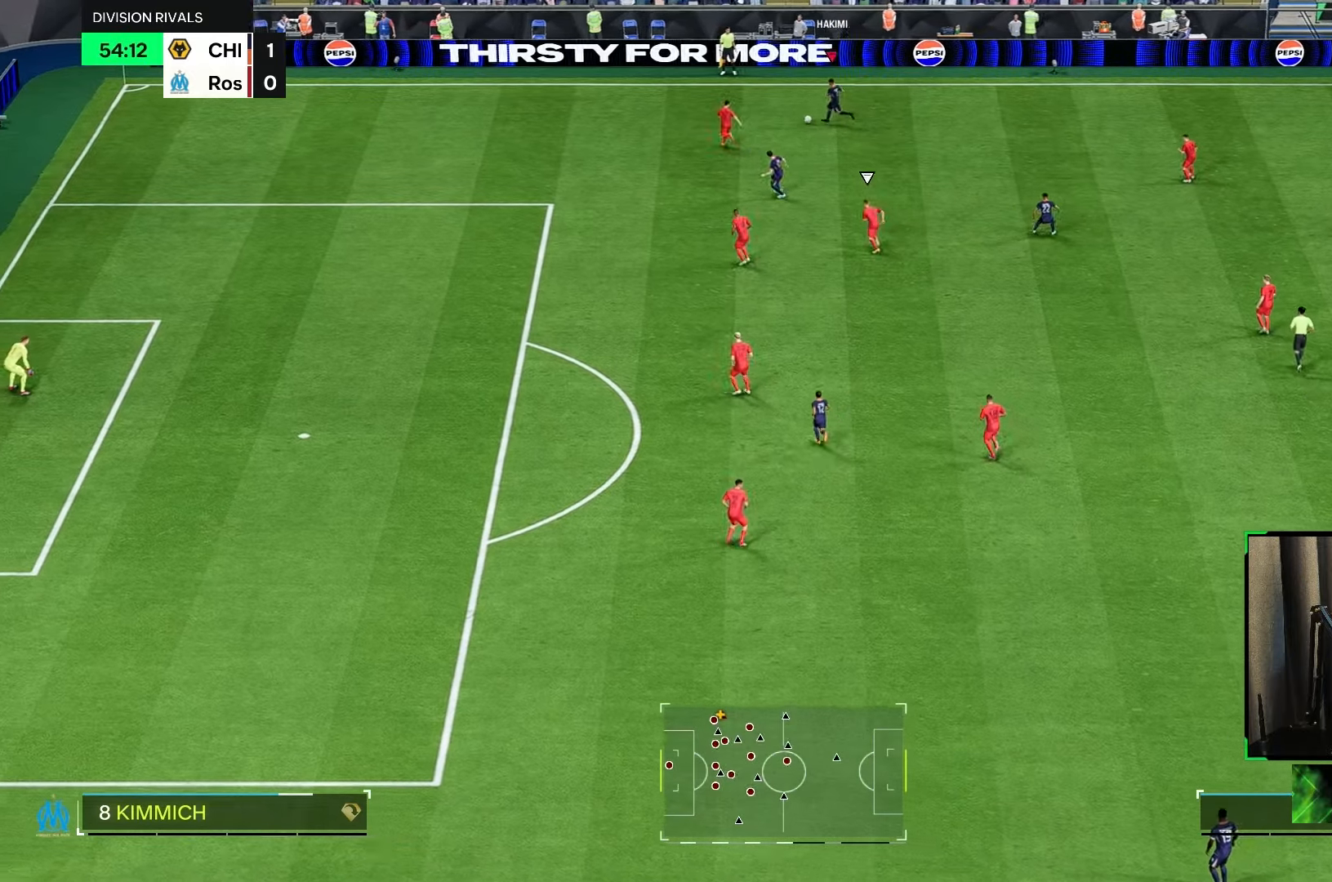
{"dt_ms": 500, "buttons": [], "left_stick": "right", "right_stick": "center", "events": [[167, "left_stick", "right"], [183, "R2", "up"]]}
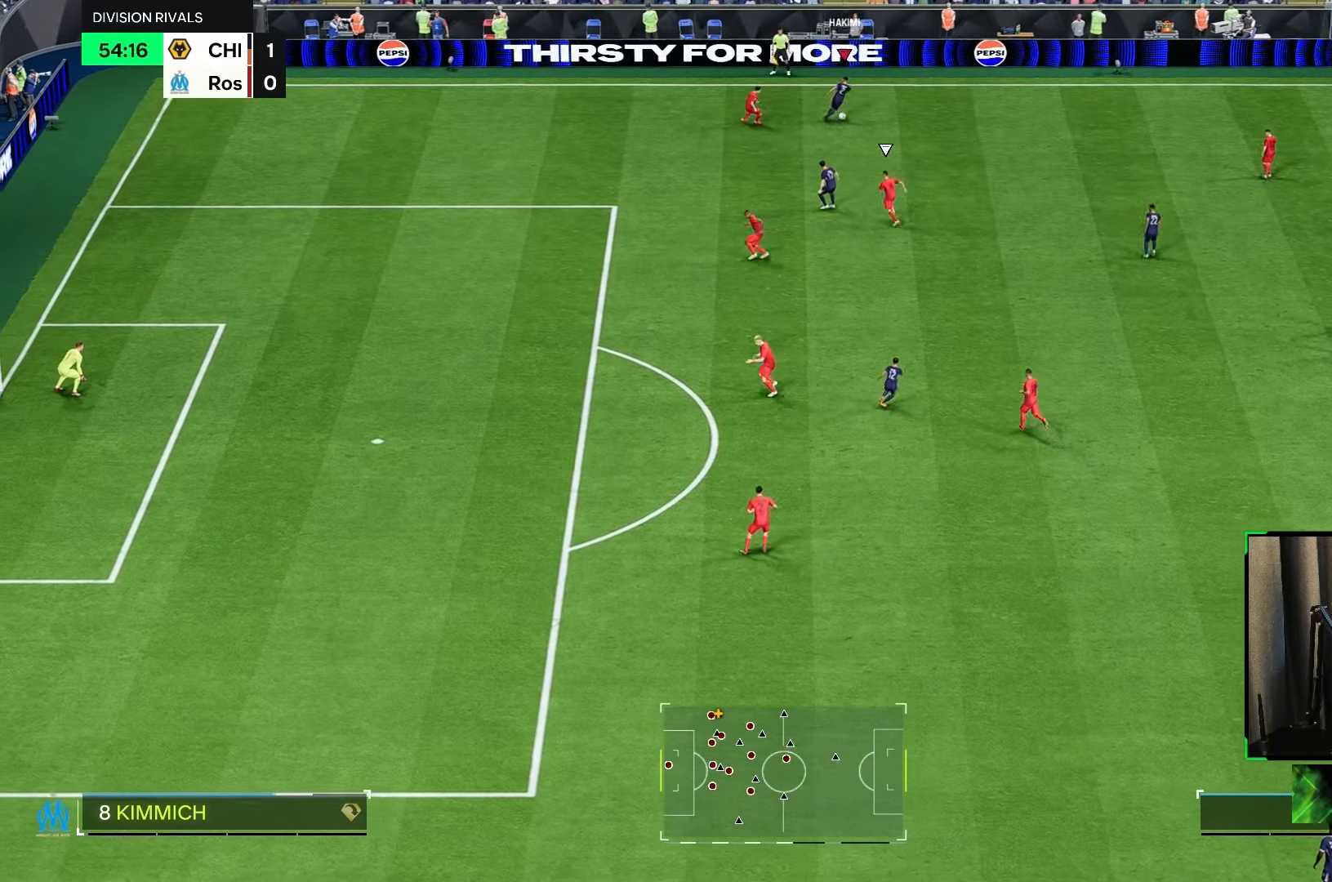
{"dt_ms": 500, "buttons": [], "left_stick": "down-right", "right_stick": "center", "events": [[367, "A", "down"], [367, "left_stick", "down-right"], [500, "A", "up"]]}
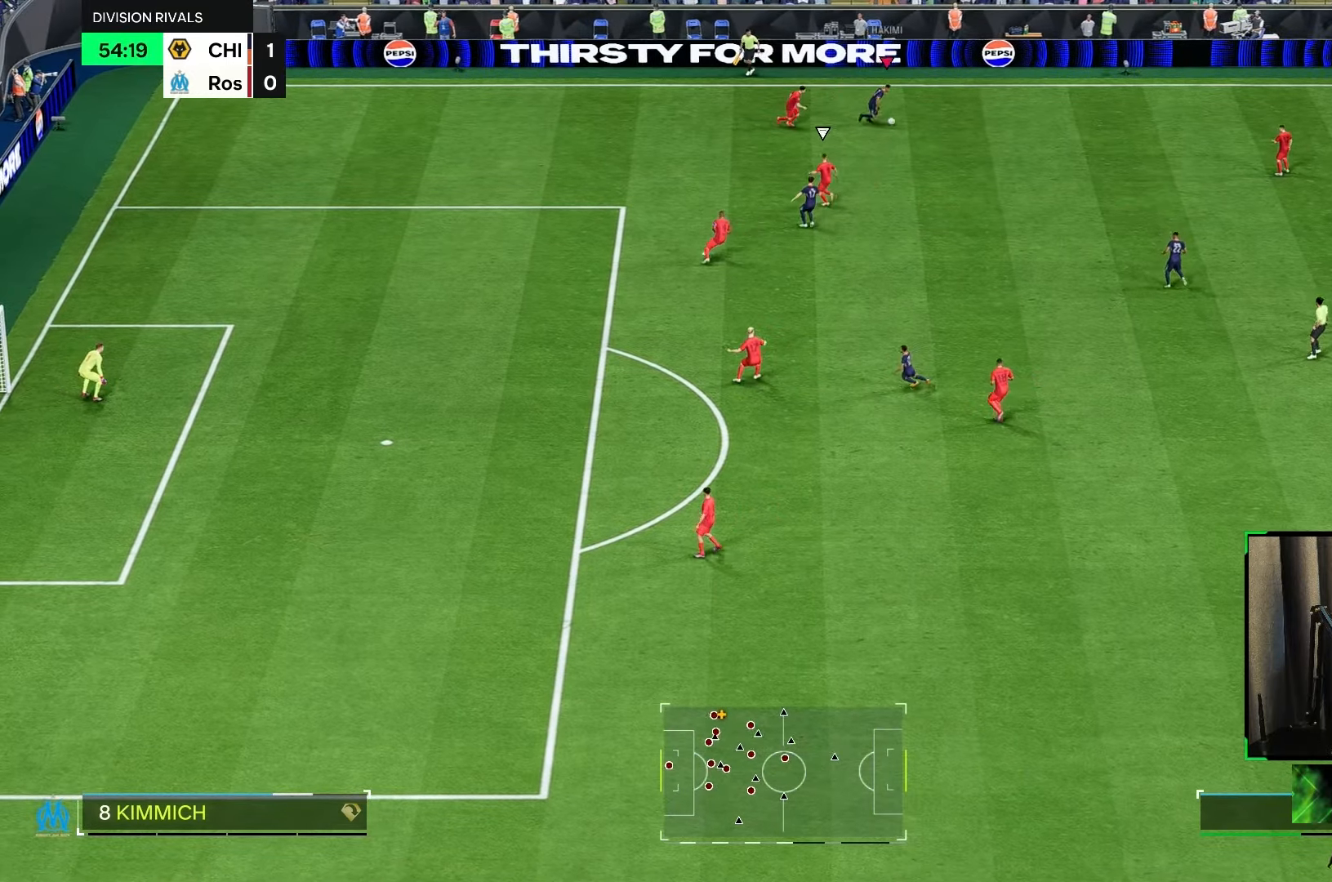
{"dt_ms": 500, "buttons": [], "left_stick": "down", "right_stick": "center", "events": [[483, "left_stick", "down"]]}
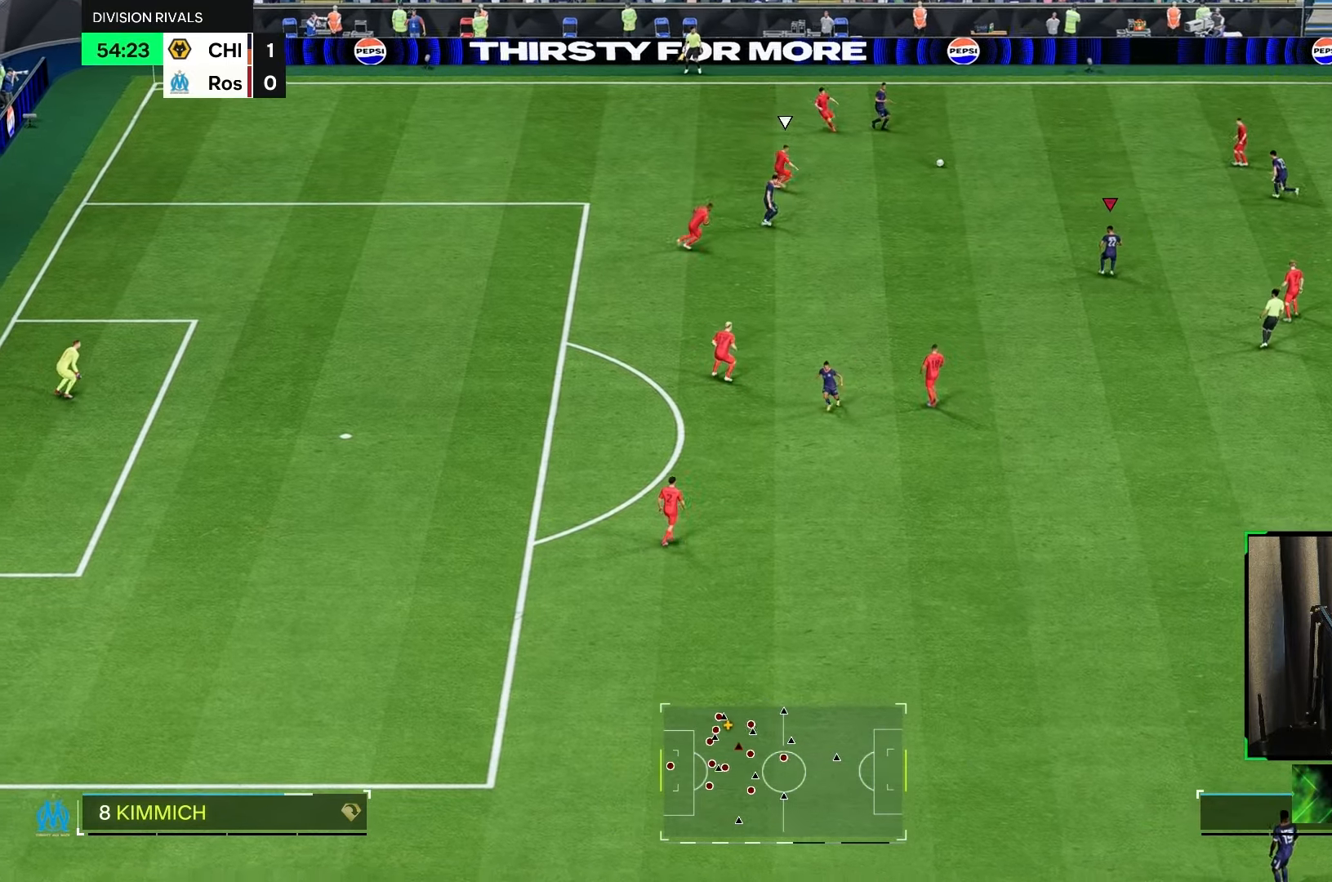
{"dt_ms": 1000, "buttons": ["A"], "left_stick": "down", "right_stick": "center"}
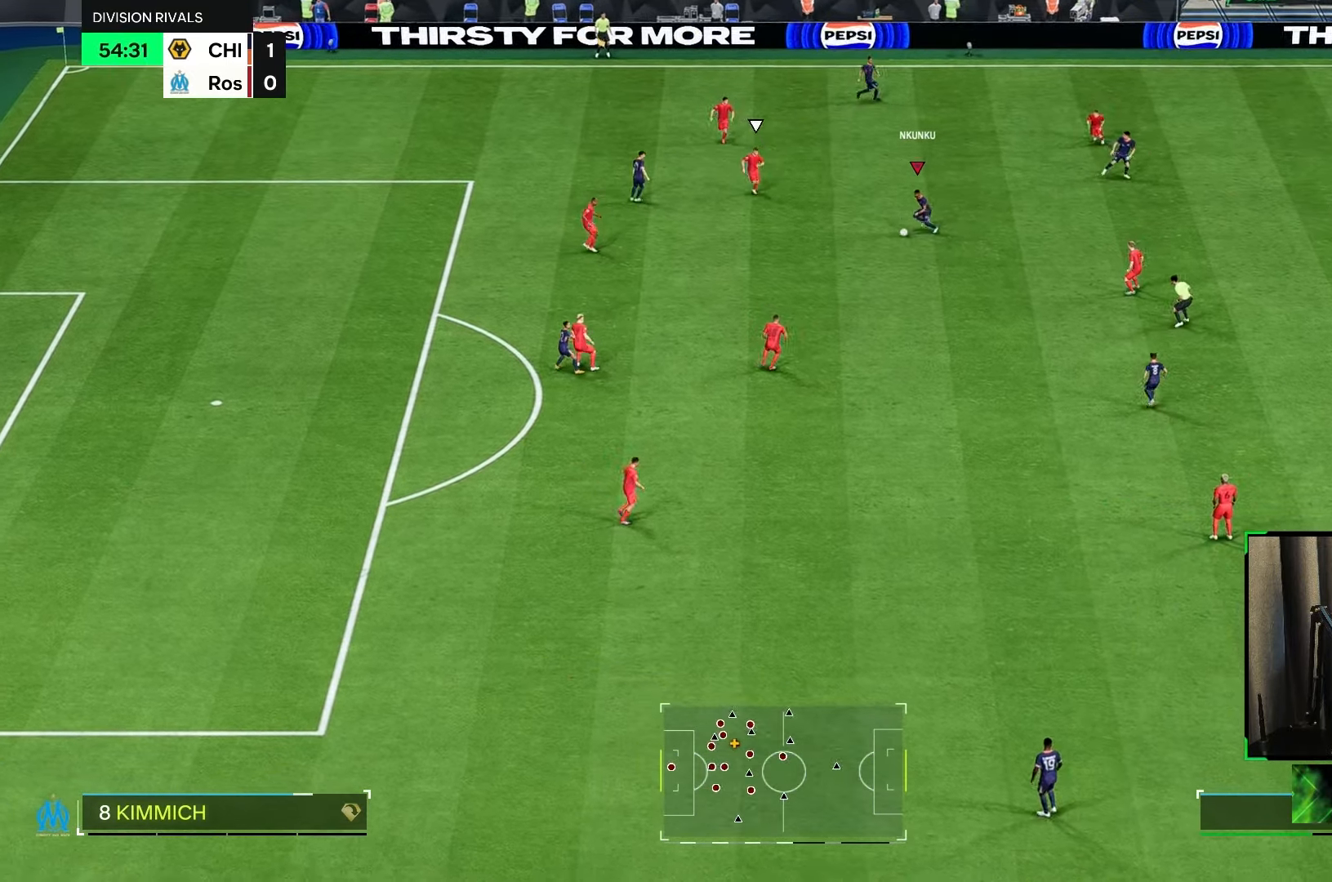
{"dt_ms": 500, "buttons": [], "left_stick": "center", "right_stick": "center", "events": [[50, "A", "up"], [50, "left_stick", "down-right"], [417, "left_stick", "center"]]}
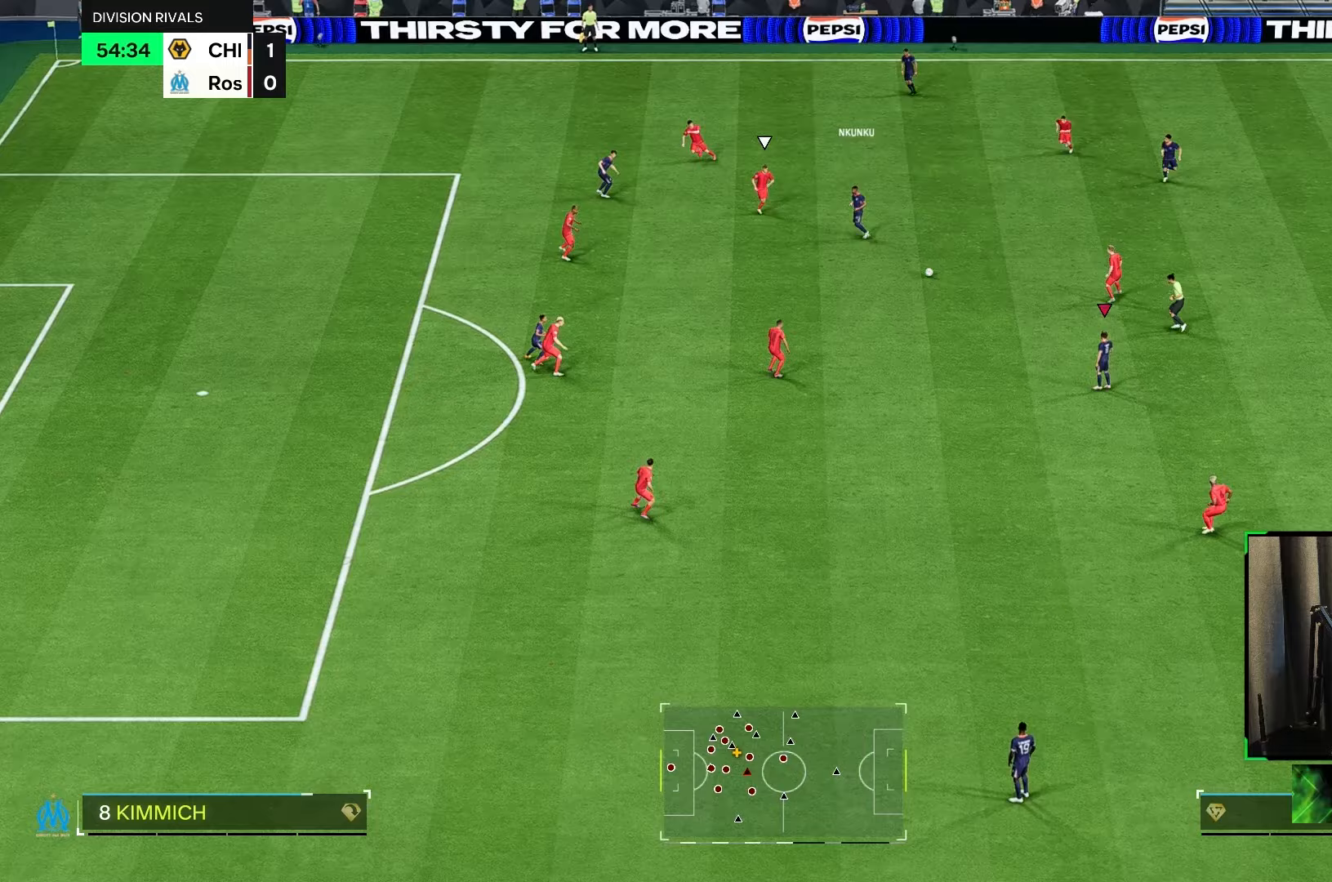
{"dt_ms": 1000, "buttons": [], "left_stick": "center", "right_stick": "center"}
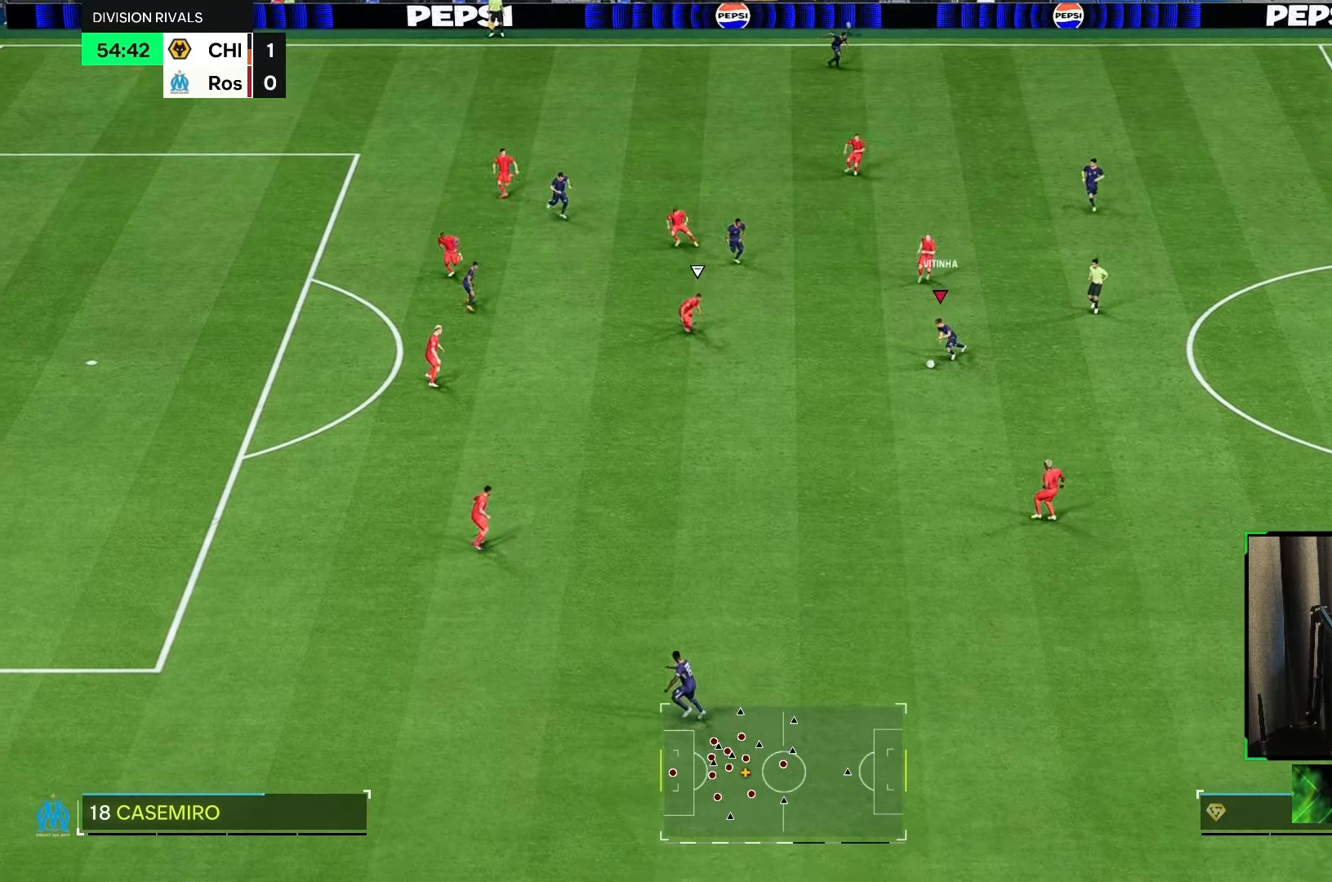
{"dt_ms": 500, "buttons": ["R2"], "left_stick": "center", "right_stick": "center", "events": [[183, "R2", "down"]]}